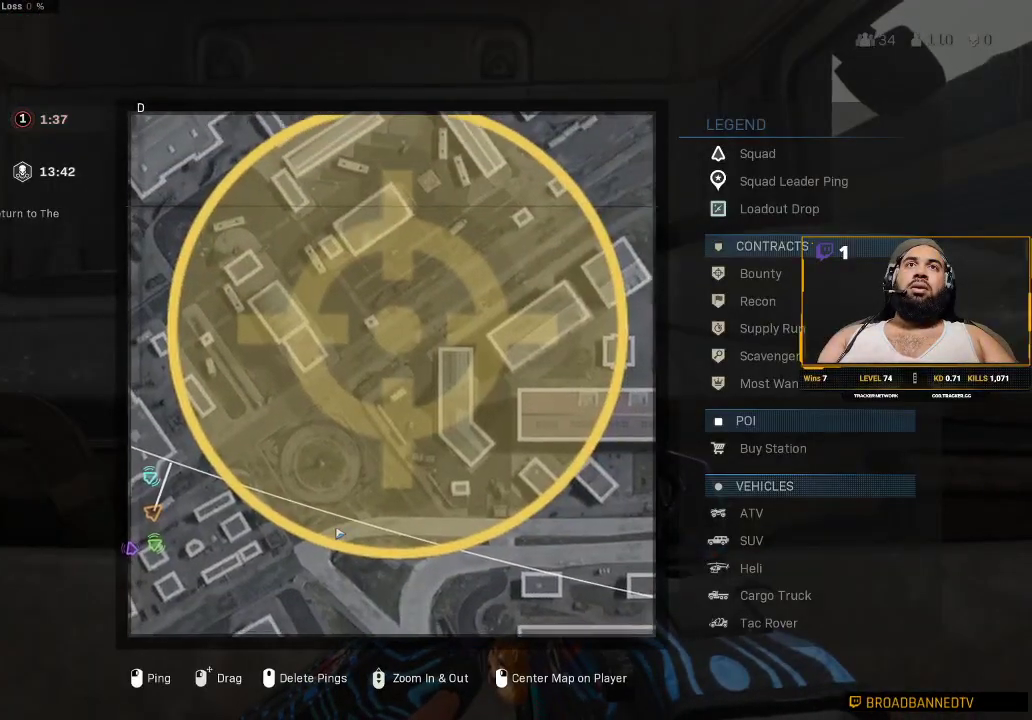
Gameplay with keyboard and mouse; each line is a JSON object with the keys and mouse buttons held at the frame after it. "events" lists presses ("down") and releases ("up") of "1", "2", "3", "4", "5", "a", "alt", "c", "caps_lock", "ctrl", "d", "e", "f", "g", "q", "r", "s", "shift", "space", "t", "tab", "v", "w", "x", "z", "mouse_left", "mouse_wheel" and "mouse_right" between this image and that frame as [ms after this image, input, new state], when the widget could be followed in between. "mouse_left", "mouse_wheel", "mouse_right" = the "left", "wheel", "right" buttons of the "mouse" list. No other keys are recorded. "wheel" means that the mouse wheel is clicked or scrolled. Not read: mouse_move.
{"keys": [], "mouse": [], "events": [[117, "mouse_left", "up"]]}
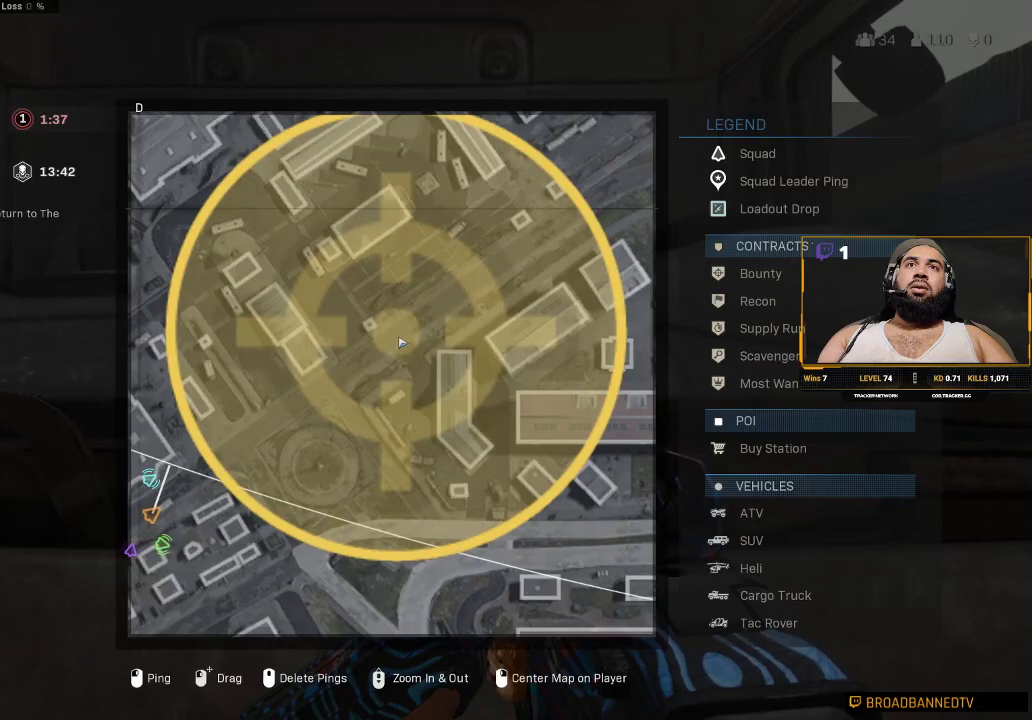
{"keys": [], "mouse": [], "events": [[367, "mouse_left", "down"], [433, "mouse_left", "up"]]}
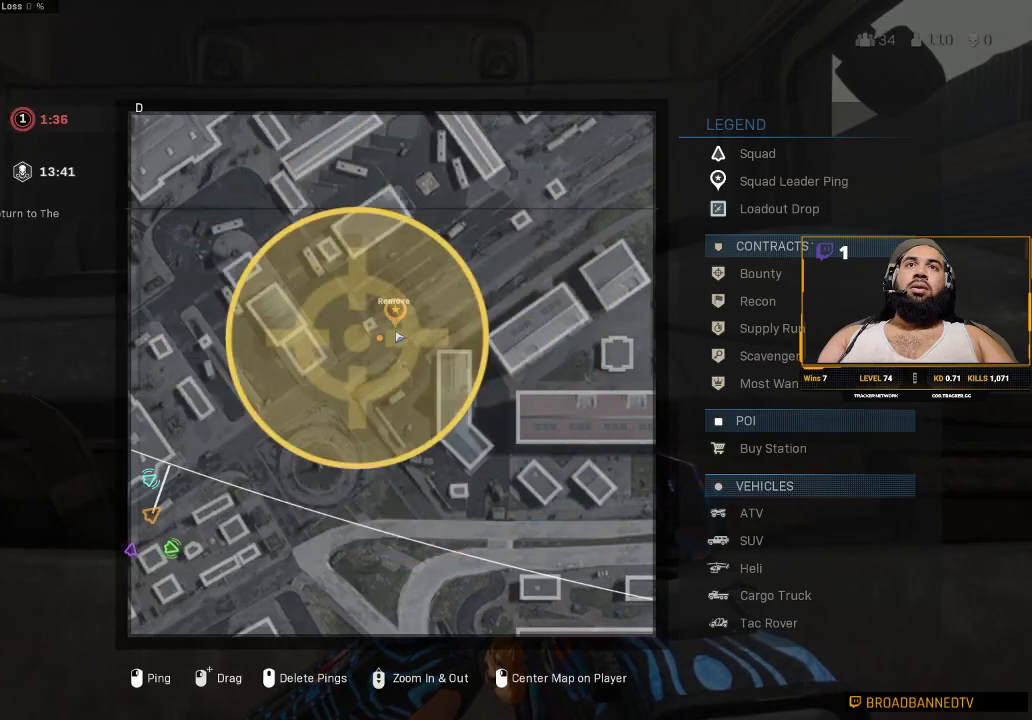
{"keys": [], "mouse": ["left"], "events": [[467, "mouse_left", "down"]]}
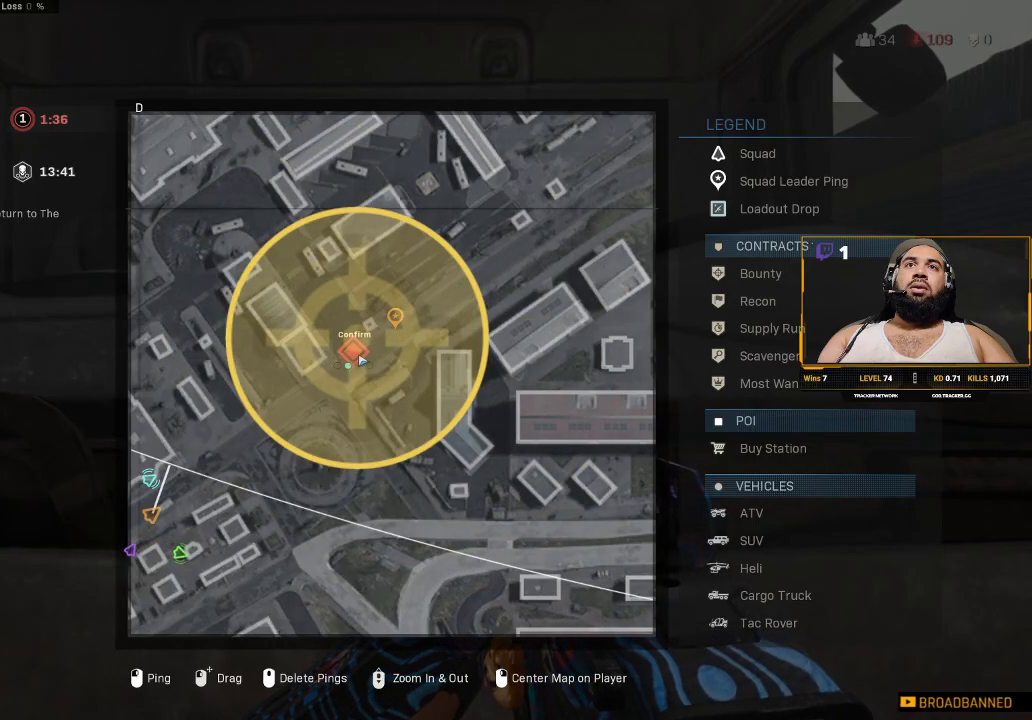
{"keys": [], "mouse": [], "events": [[33, "mouse_left", "up"]]}
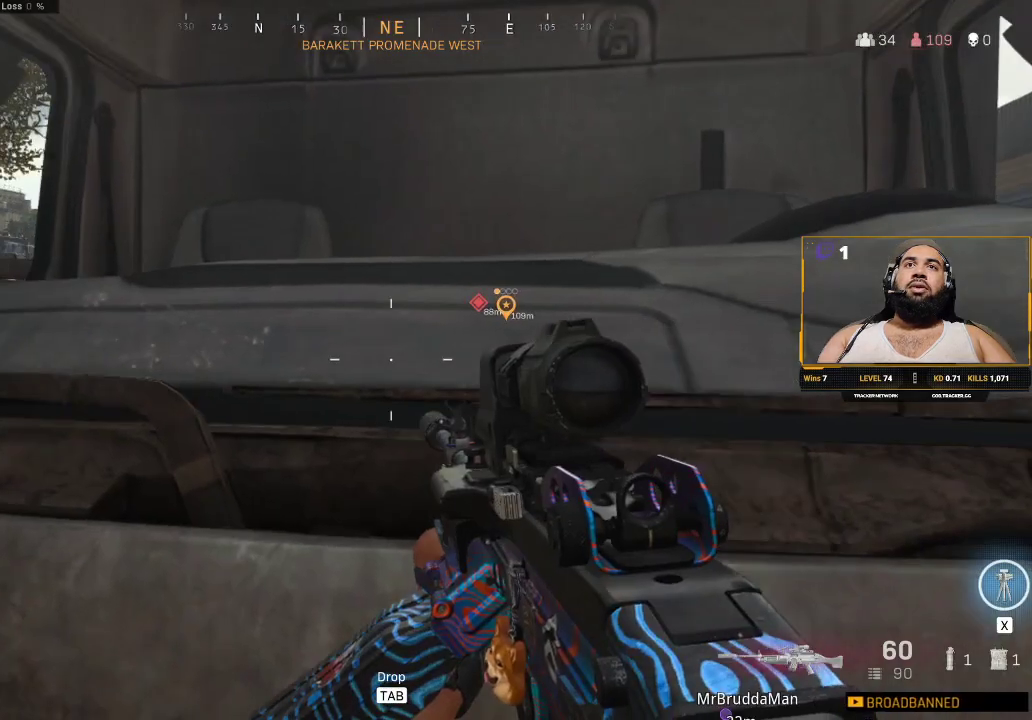
{"keys": ["a", "w"], "mouse": [], "events": [[450, "a", "down"], [483, "w", "down"]]}
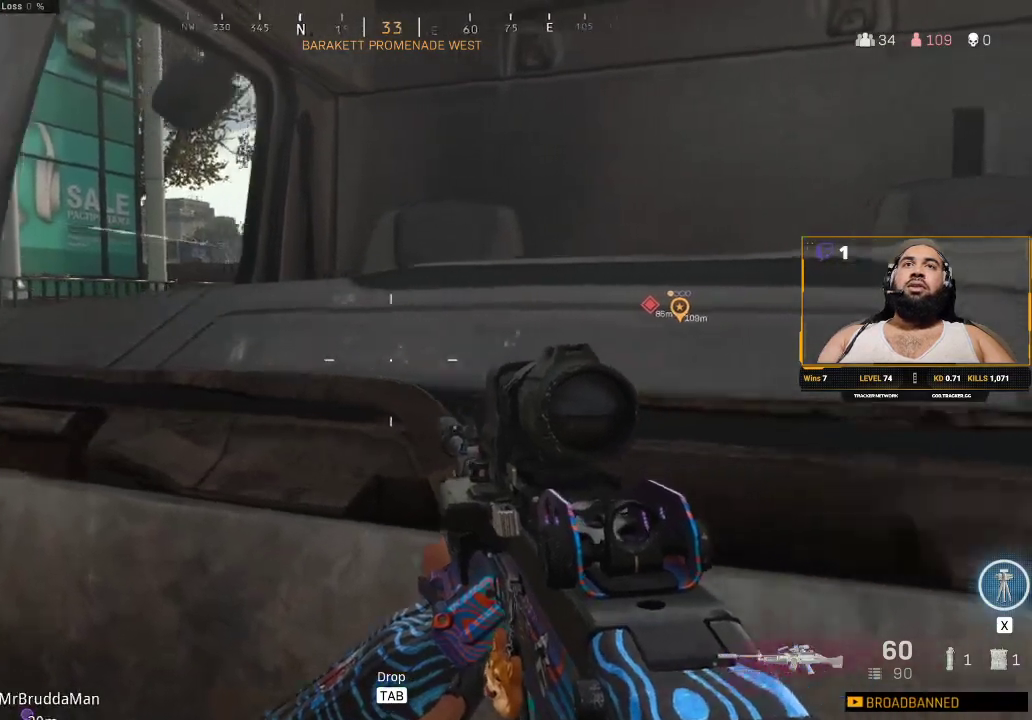
{"keys": ["a"], "mouse": ["right"], "events": [[83, "a", "up"], [83, "w", "up"], [183, "a", "down"], [317, "w", "down"], [500, "mouse_right", "down"], [500, "w", "up"]]}
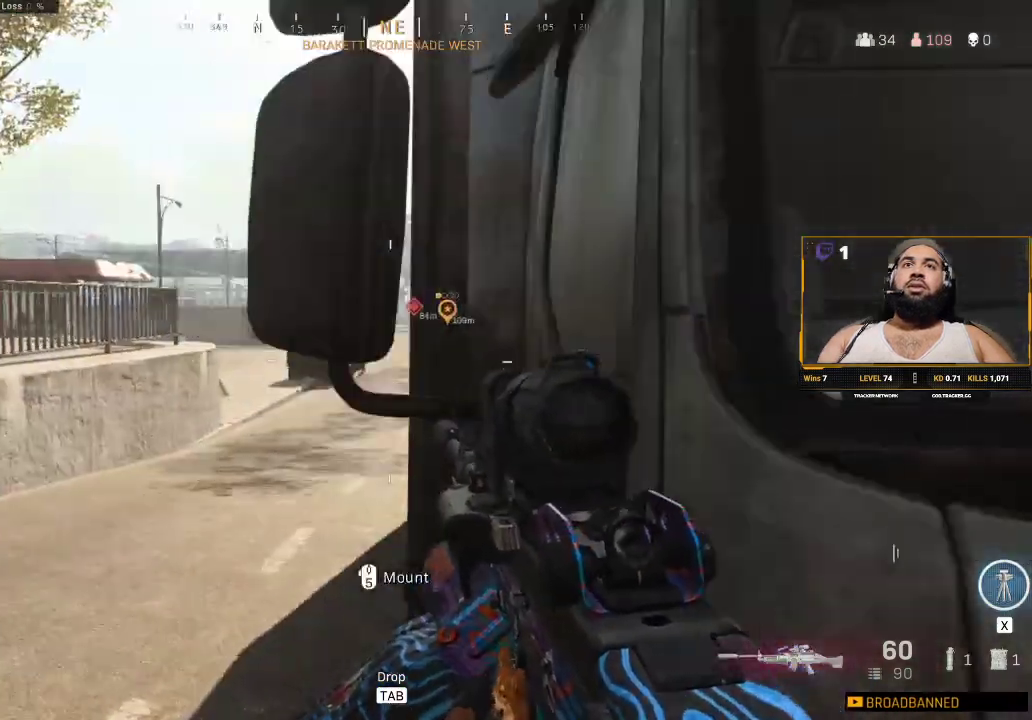
{"keys": [], "mouse": ["right"], "events": [[100, "a", "up"]]}
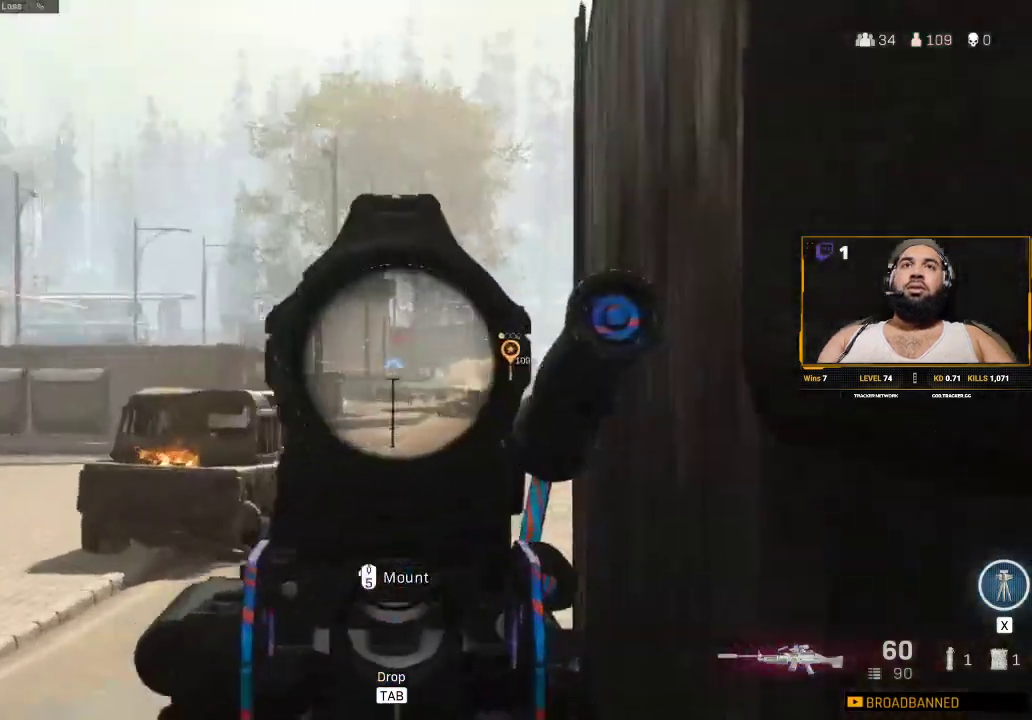
{"keys": [], "mouse": ["right"], "events": [[67, "a", "down"], [217, "a", "up"]]}
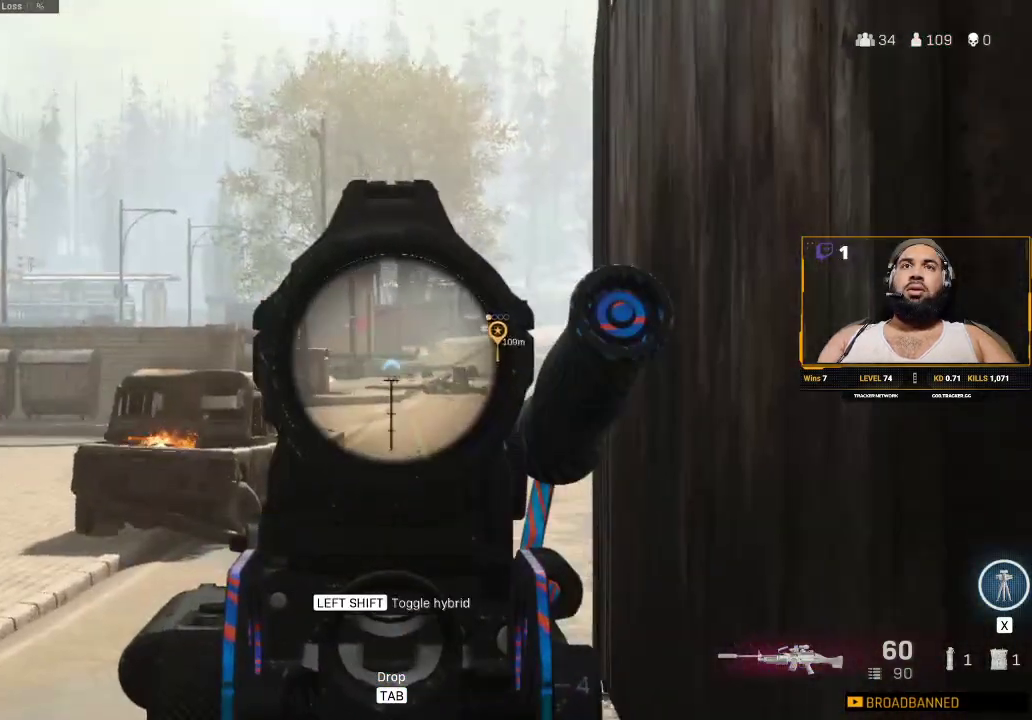
{"keys": [], "mouse": ["left", "right"], "events": [[217, "mouse_left", "down"]]}
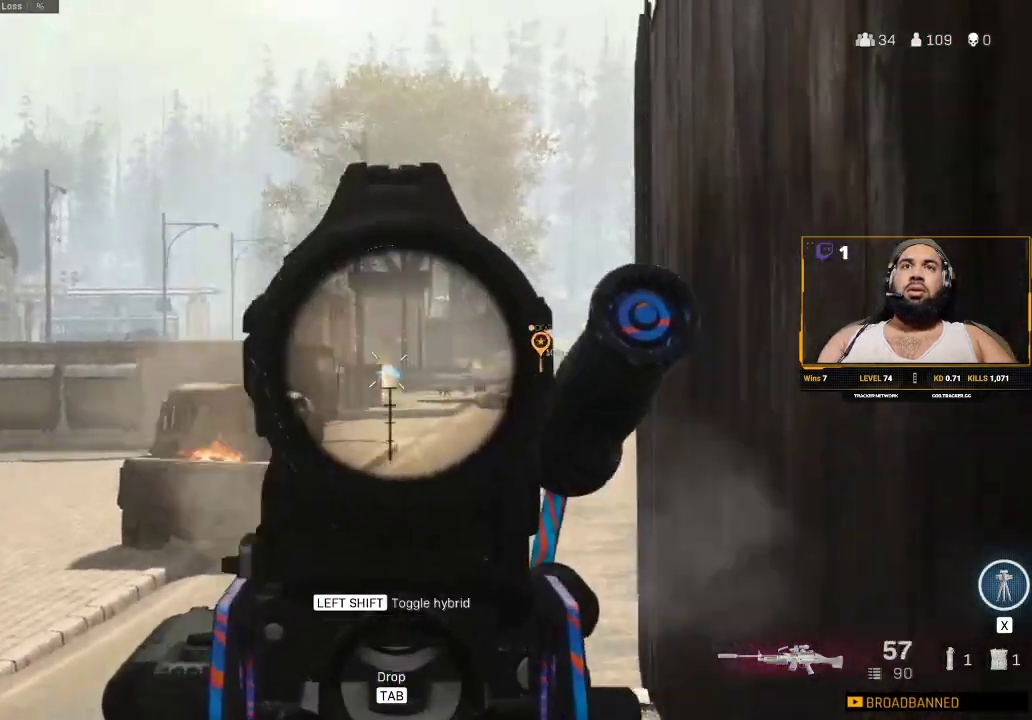
{"keys": [], "mouse": ["left", "right"], "events": []}
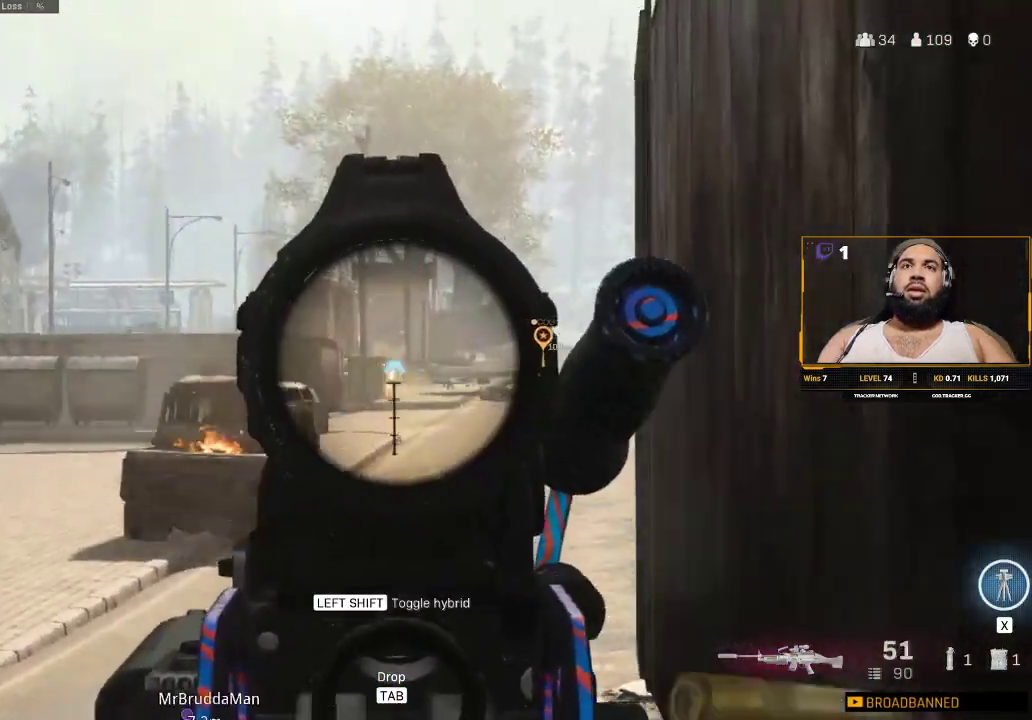
{"keys": ["shift", "w"], "mouse": [], "events": [[17, "mouse_left", "up"], [67, "w", "down"], [167, "mouse_right", "up"], [167, "shift", "down"], [300, "shift", "up"], [383, "shift", "down"]]}
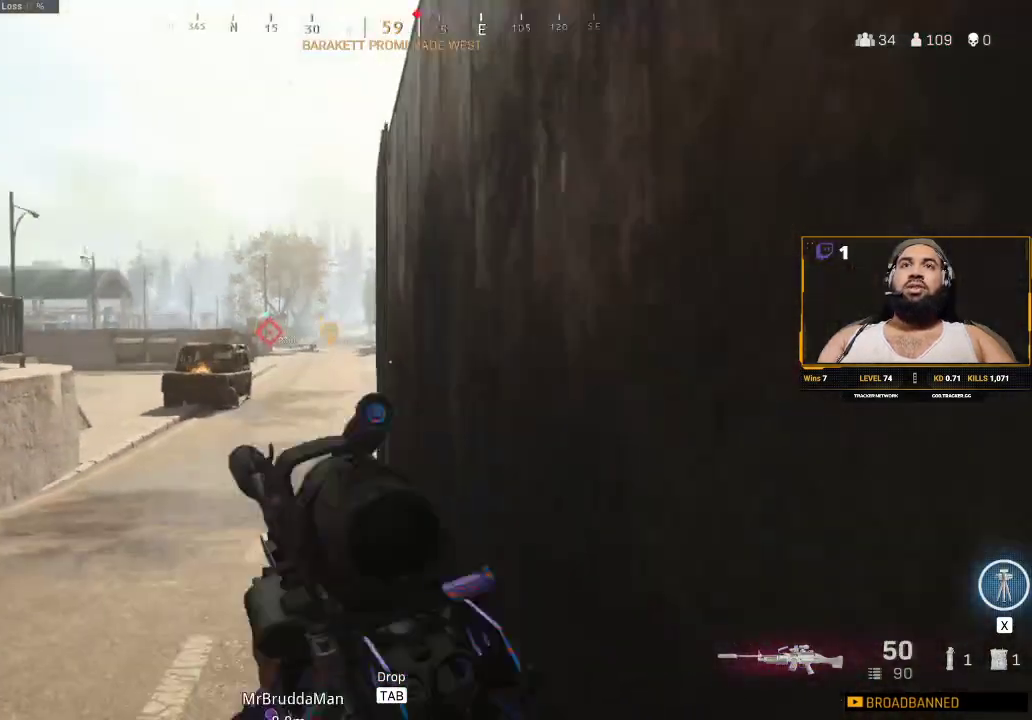
{"keys": ["a", "shift", "w"], "mouse": [], "events": [[217, "a", "down"]]}
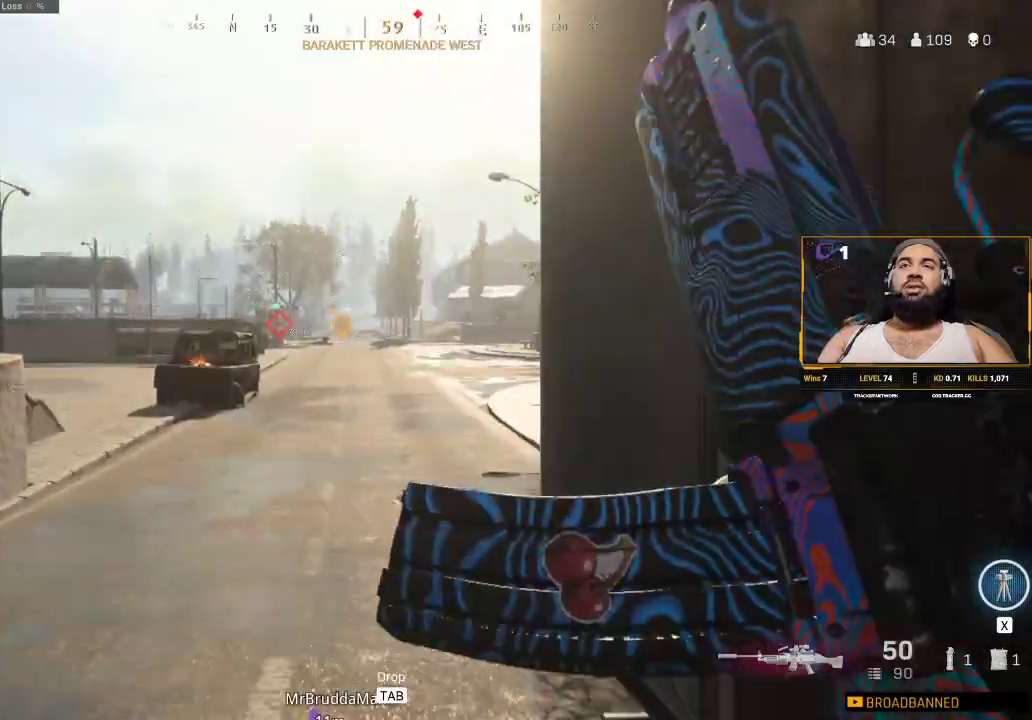
{"keys": ["shift", "w"], "mouse": [], "events": [[150, "a", "up"]]}
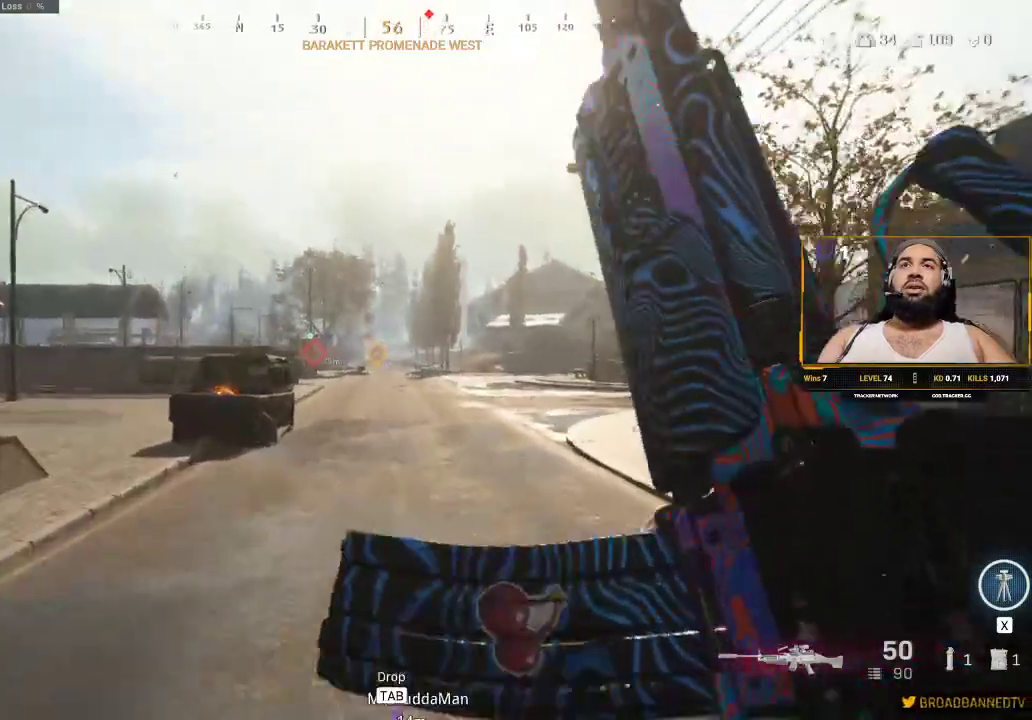
{"keys": ["shift", "w"], "mouse": [], "events": []}
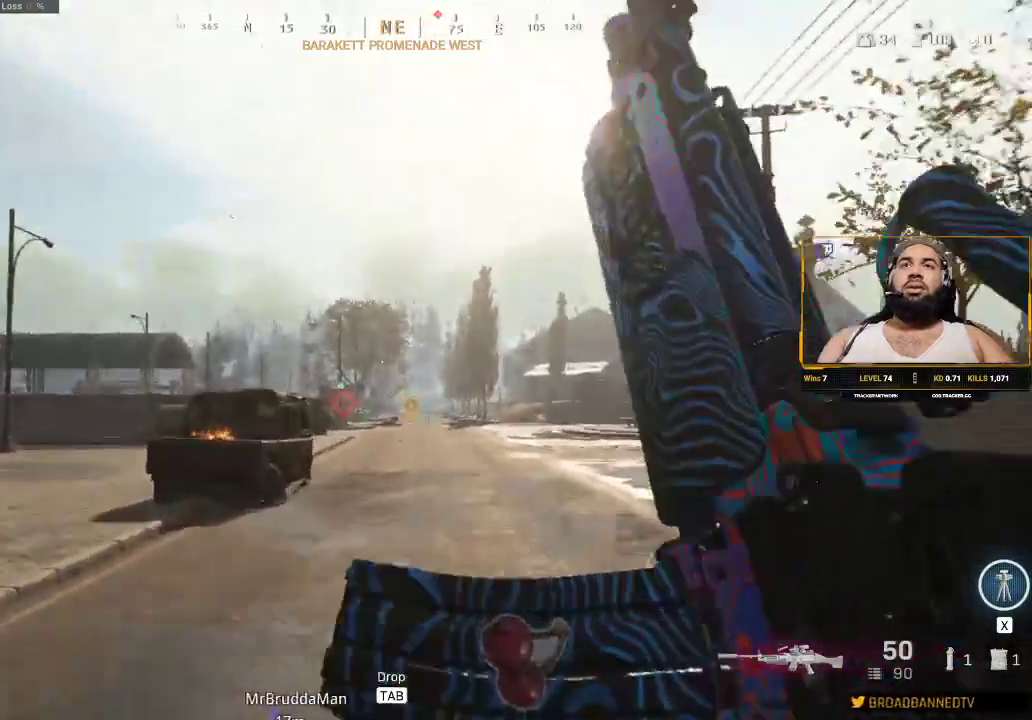
{"keys": ["shift", "w"], "mouse": [], "events": [[217, "shift", "up"], [233, "shift", "down"], [267, "shift", "up"], [383, "shift", "down"]]}
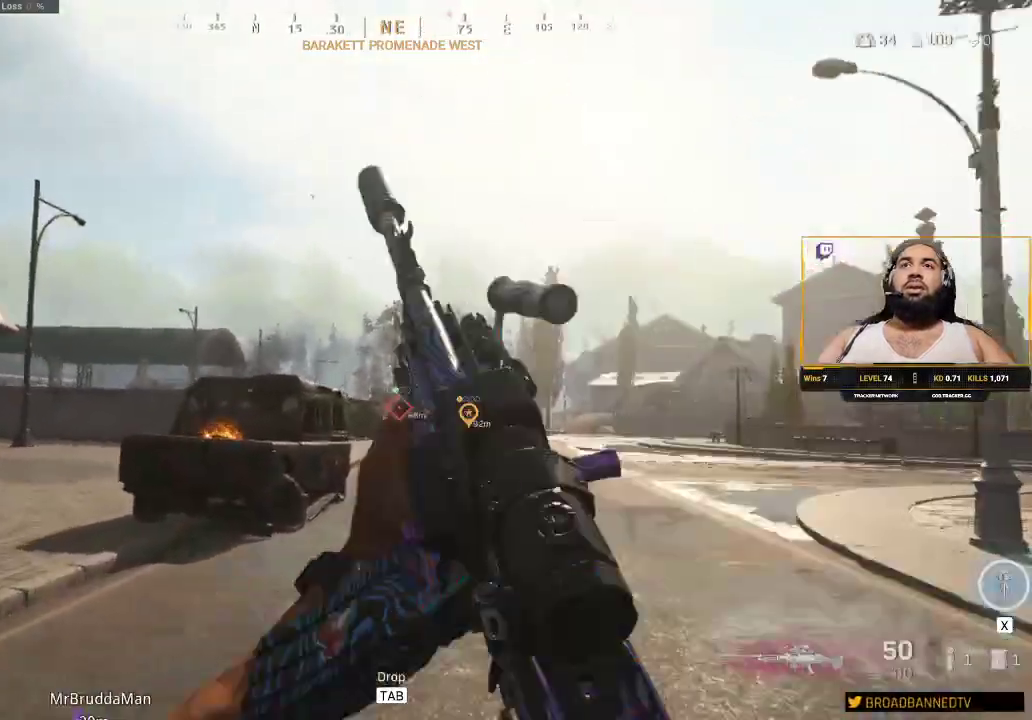
{"keys": ["shift", "w"], "mouse": [], "events": []}
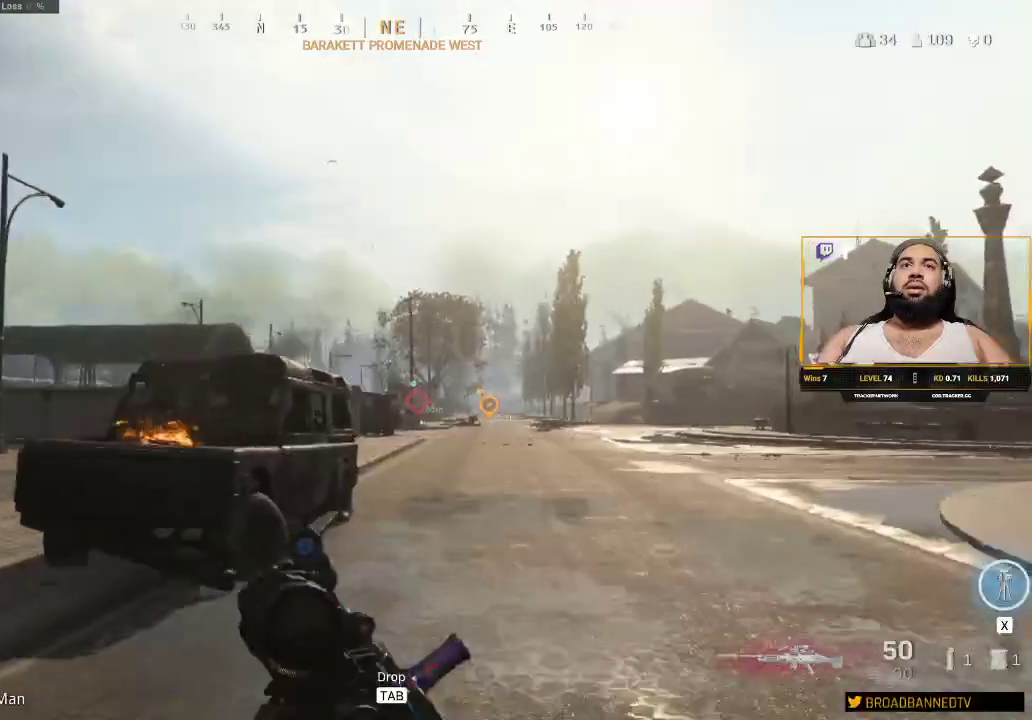
{"keys": ["shift", "w"], "mouse": [], "events": []}
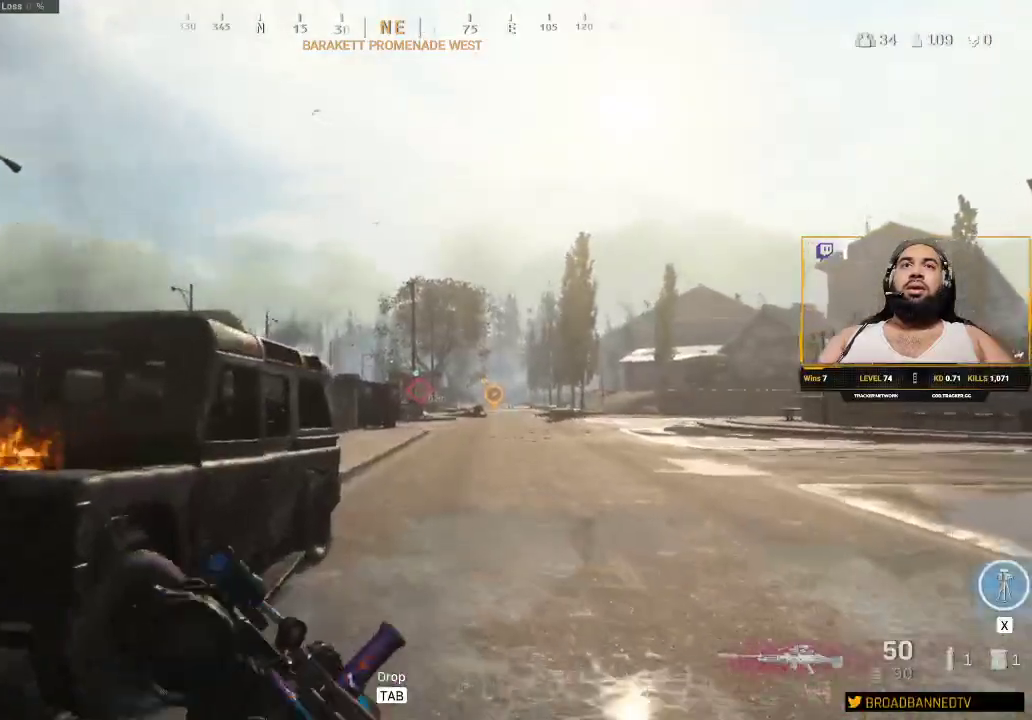
{"keys": ["shift", "w"], "mouse": [], "events": []}
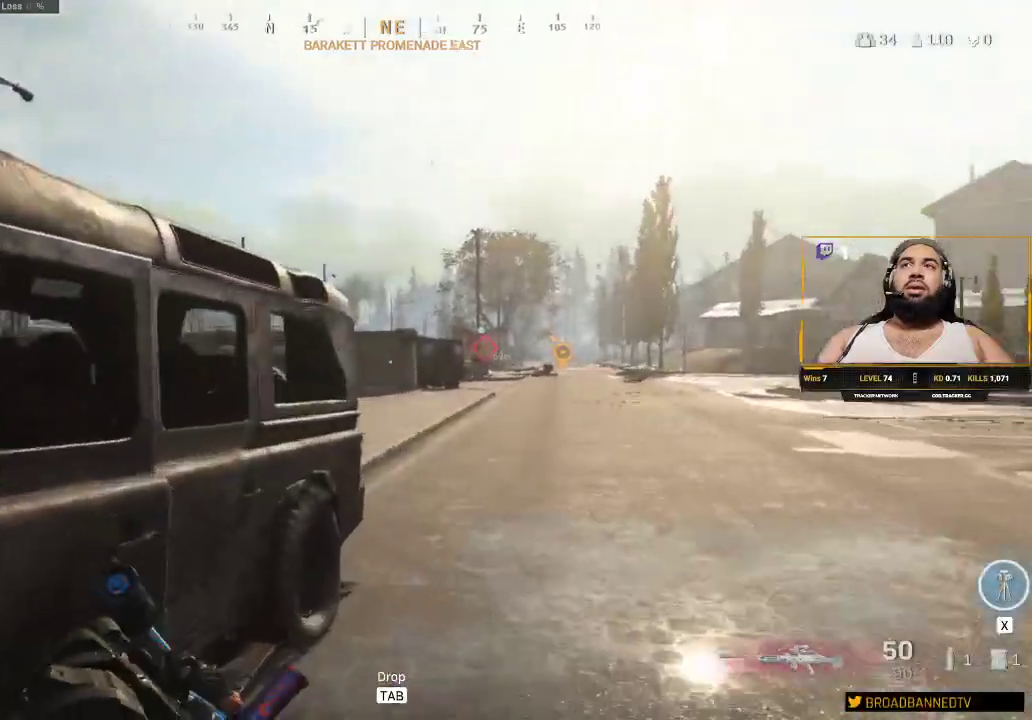
{"keys": ["d", "shift", "w"], "mouse": [], "events": [[67, "d", "down"]]}
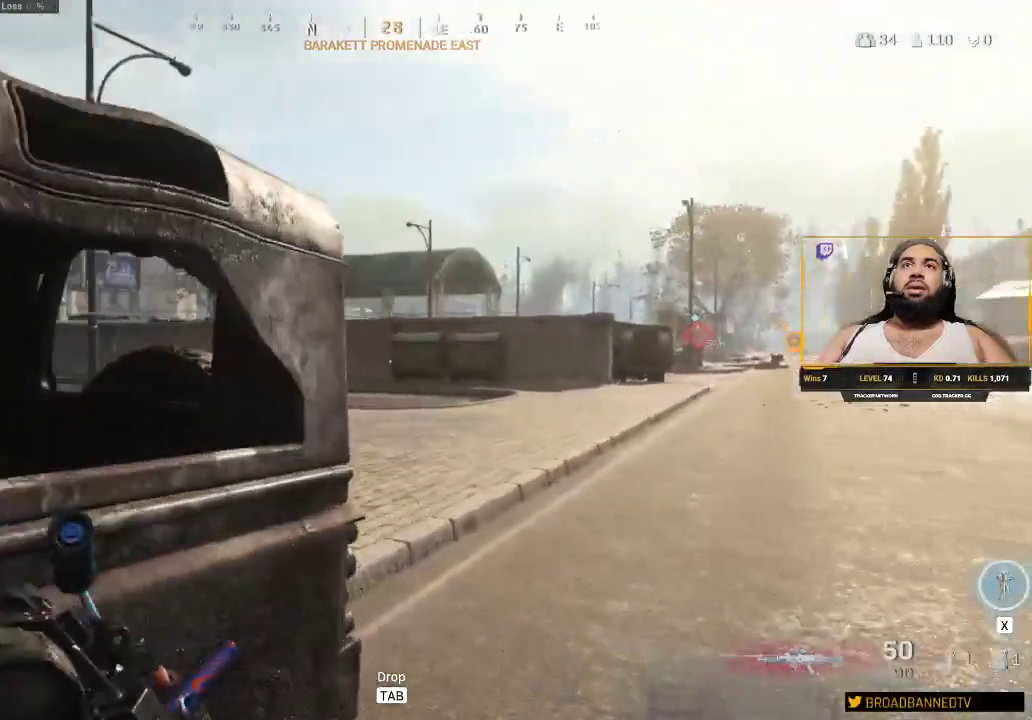
{"keys": ["d", "shift", "w"], "mouse": [], "events": []}
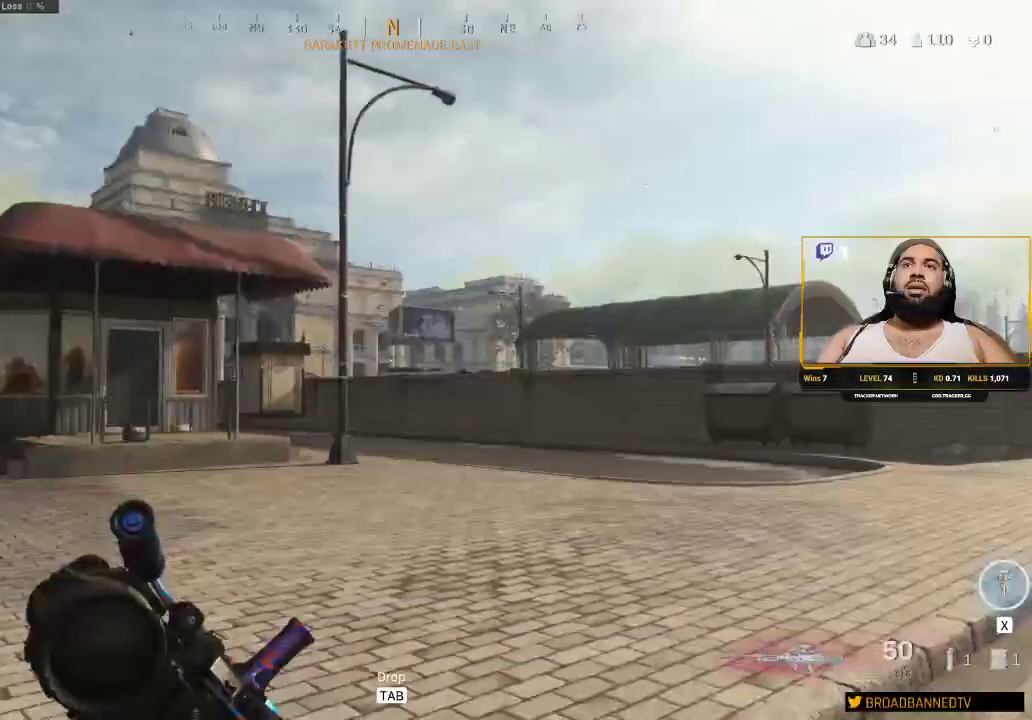
{"keys": ["d", "shift", "w"], "mouse": [], "events": []}
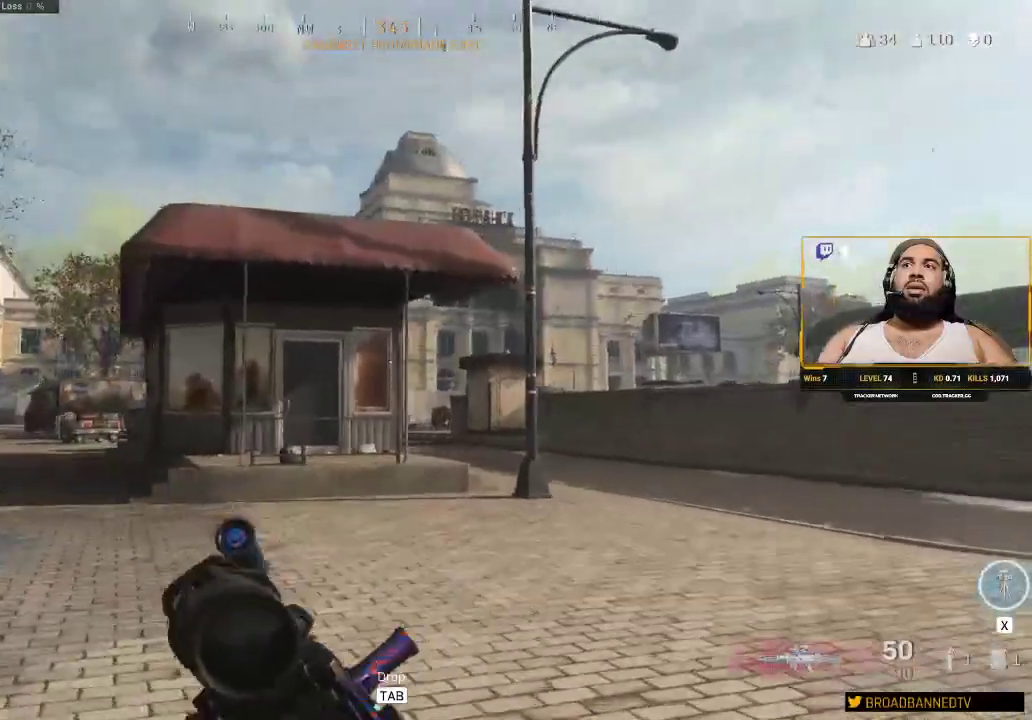
{"keys": ["d", "shift", "w"], "mouse": [], "events": []}
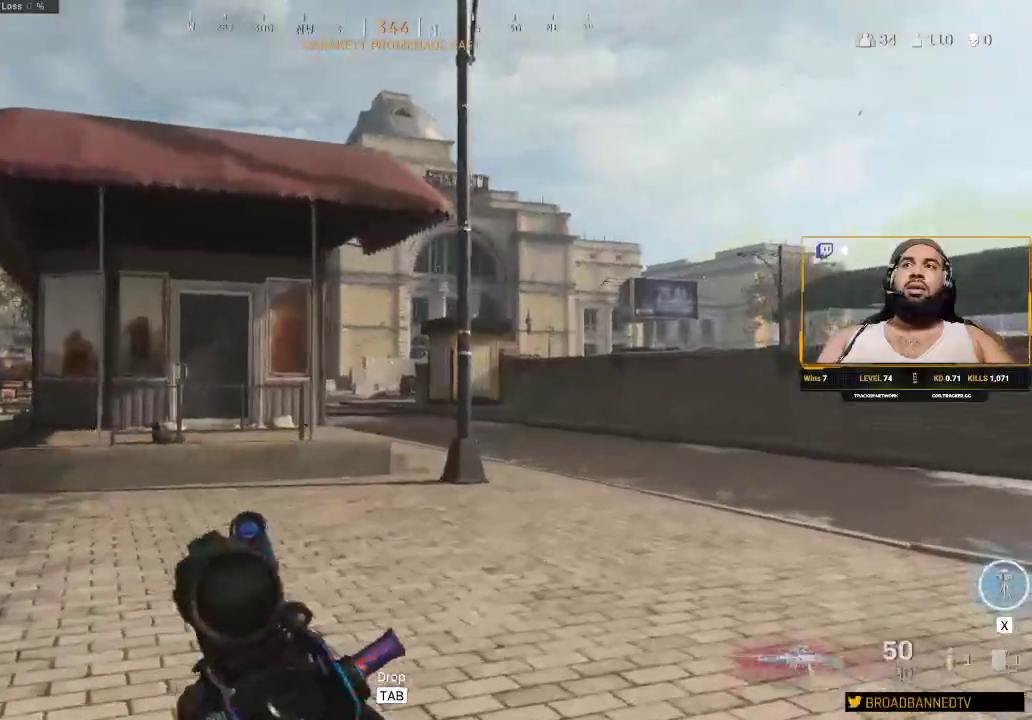
{"keys": ["d", "shift", "w"], "mouse": [], "events": []}
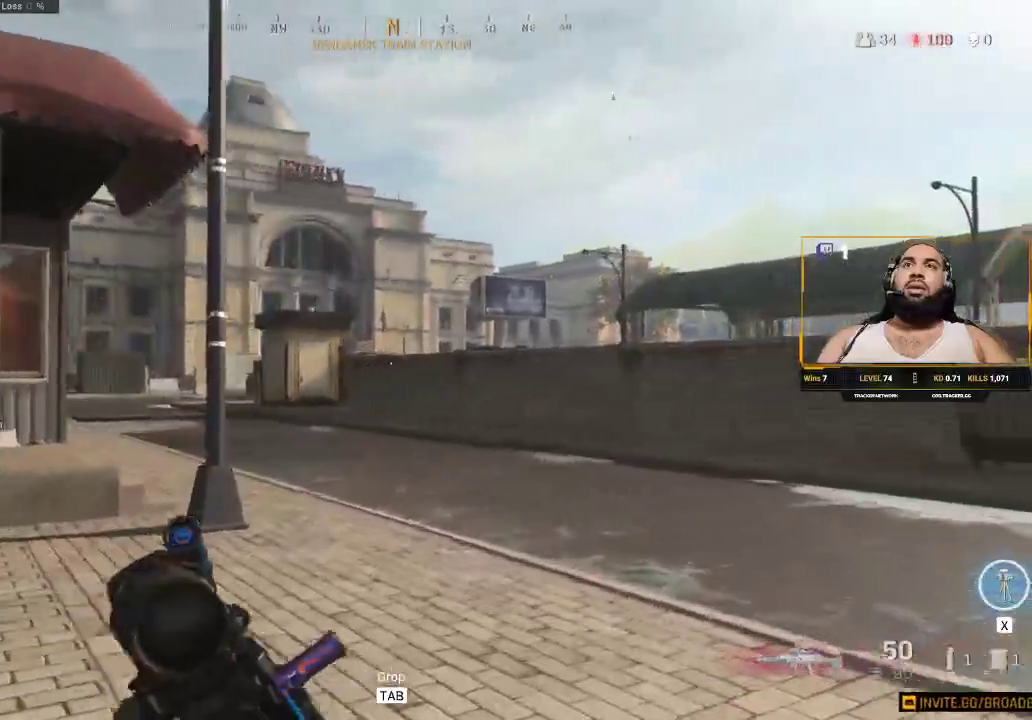
{"keys": ["d", "shift", "w"], "mouse": [], "events": []}
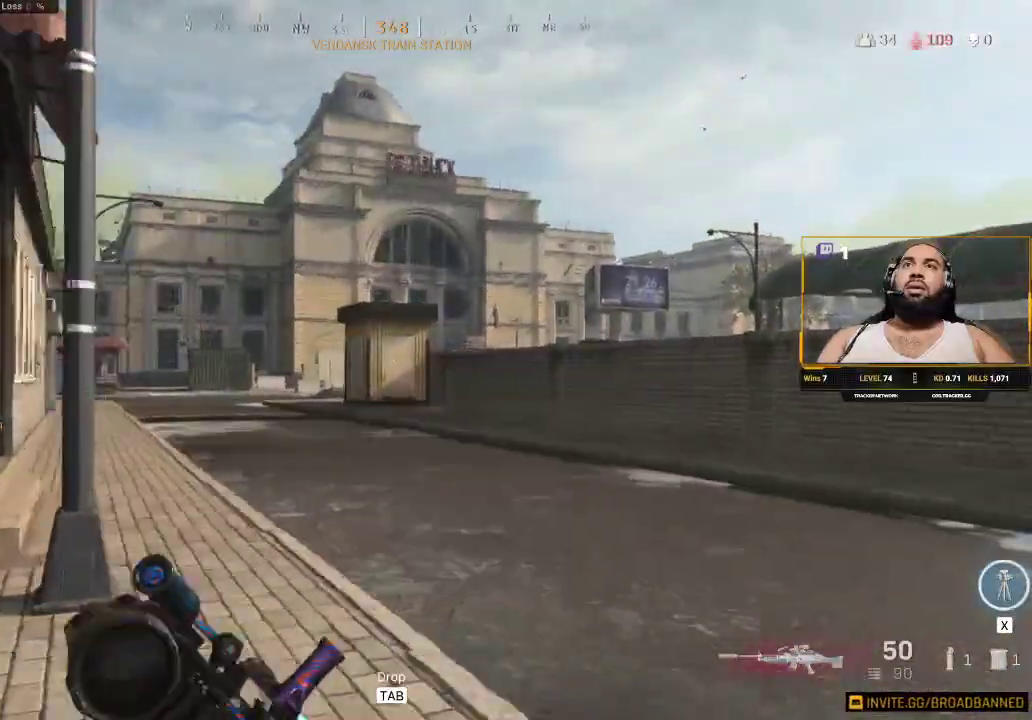
{"keys": ["a", "shift", "w"], "mouse": [], "events": [[100, "shift", "up"], [100, "w", "up"], [233, "w", "down"], [283, "shift", "down"], [317, "d", "up"], [417, "a", "down"]]}
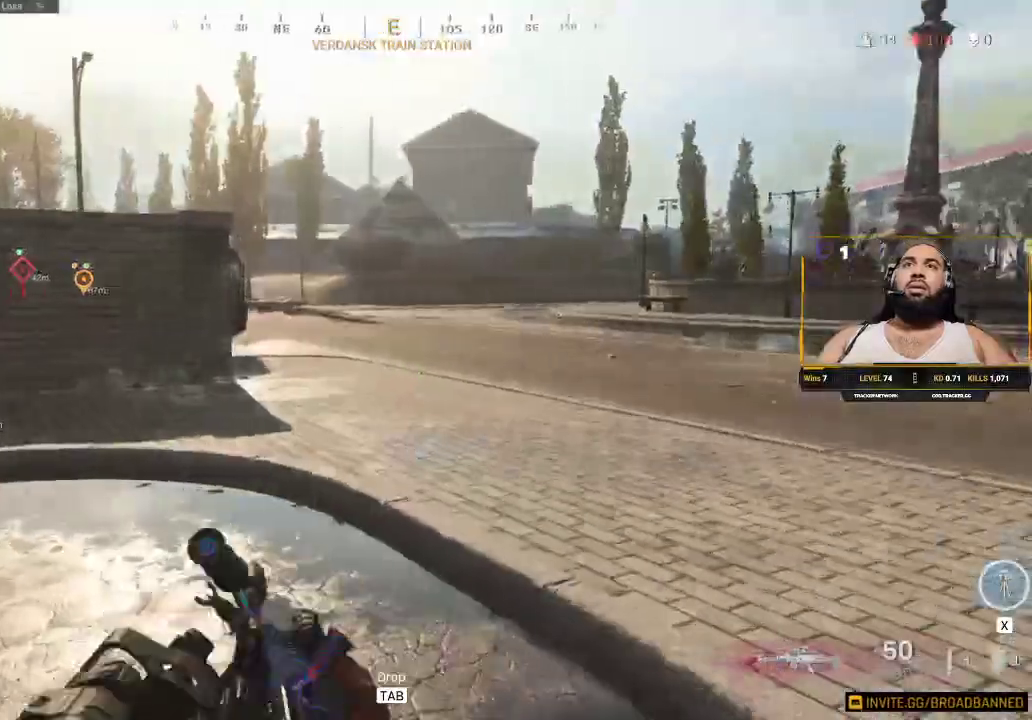
{"keys": ["a"], "mouse": [], "events": [[250, "w", "up"], [283, "shift", "up"]]}
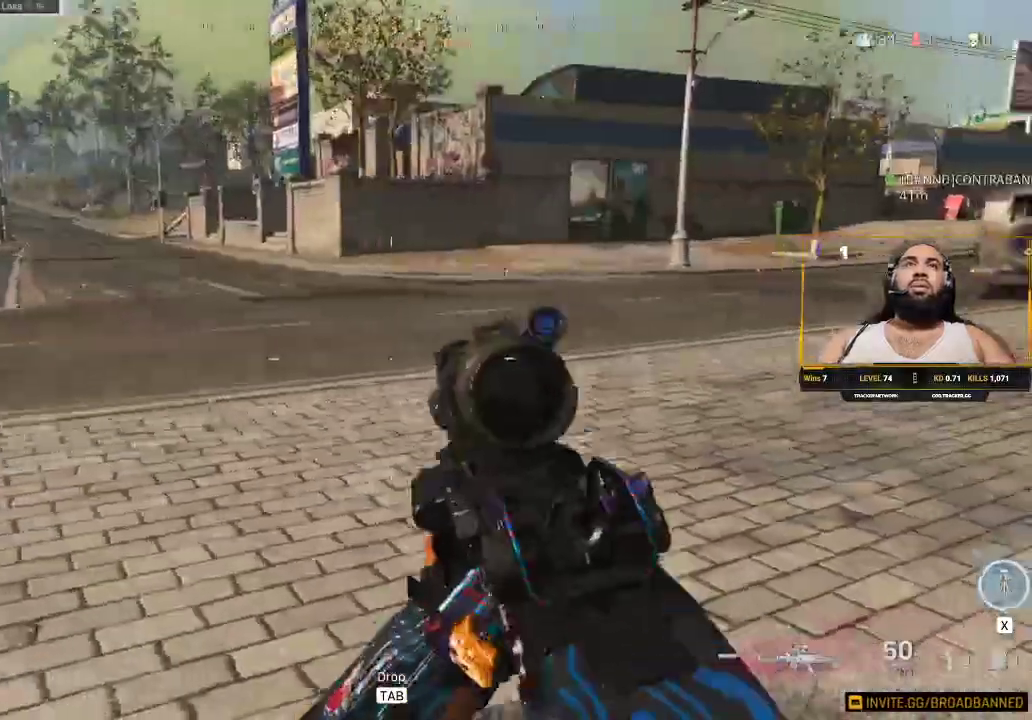
{"keys": ["a", "s"], "mouse": [], "events": [[267, "s", "down"]]}
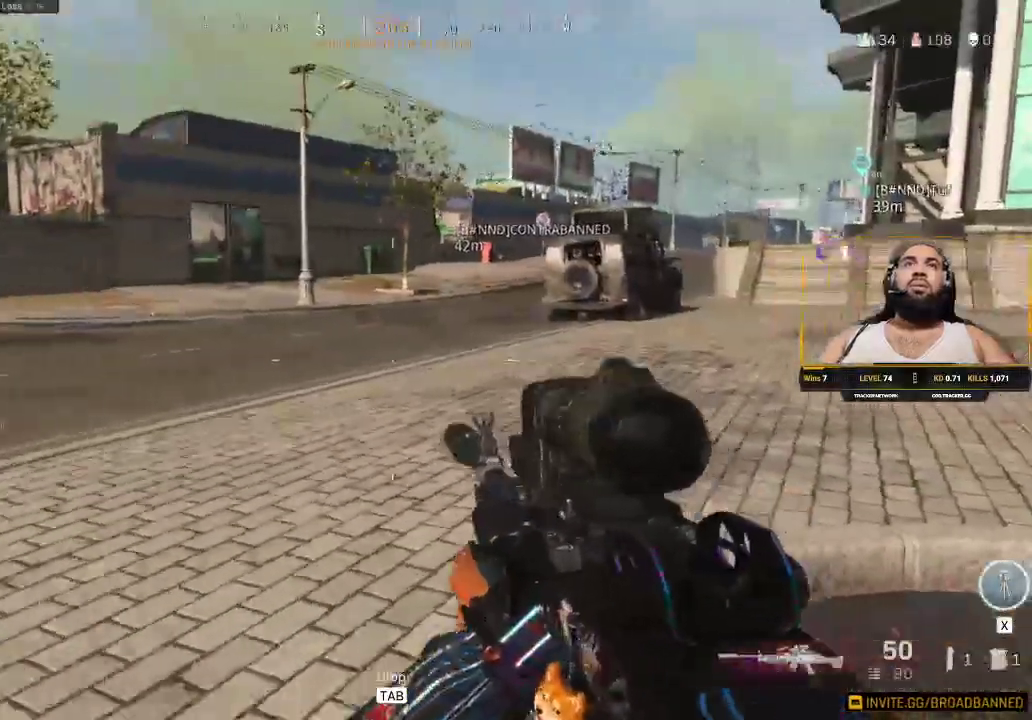
{"keys": ["d", "shift", "w"], "mouse": [], "events": [[33, "s", "up"], [183, "shift", "down"], [183, "w", "down"], [317, "a", "up"], [400, "shift", "up"], [433, "d", "down"], [433, "shift", "down"]]}
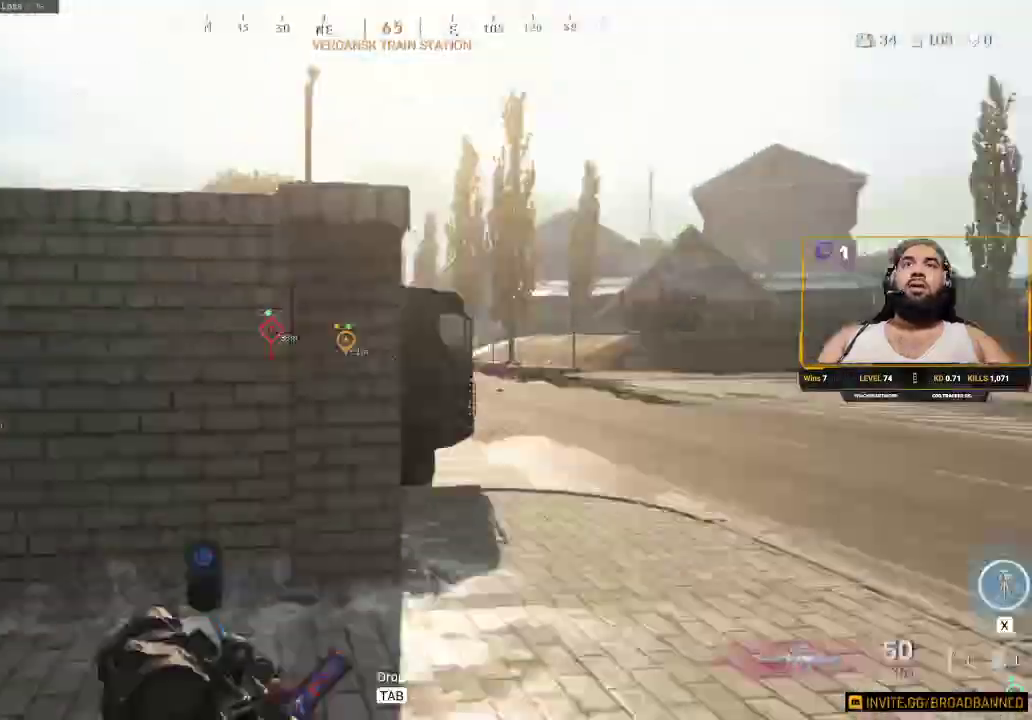
{"keys": ["d", "shift", "w"], "mouse": [], "events": []}
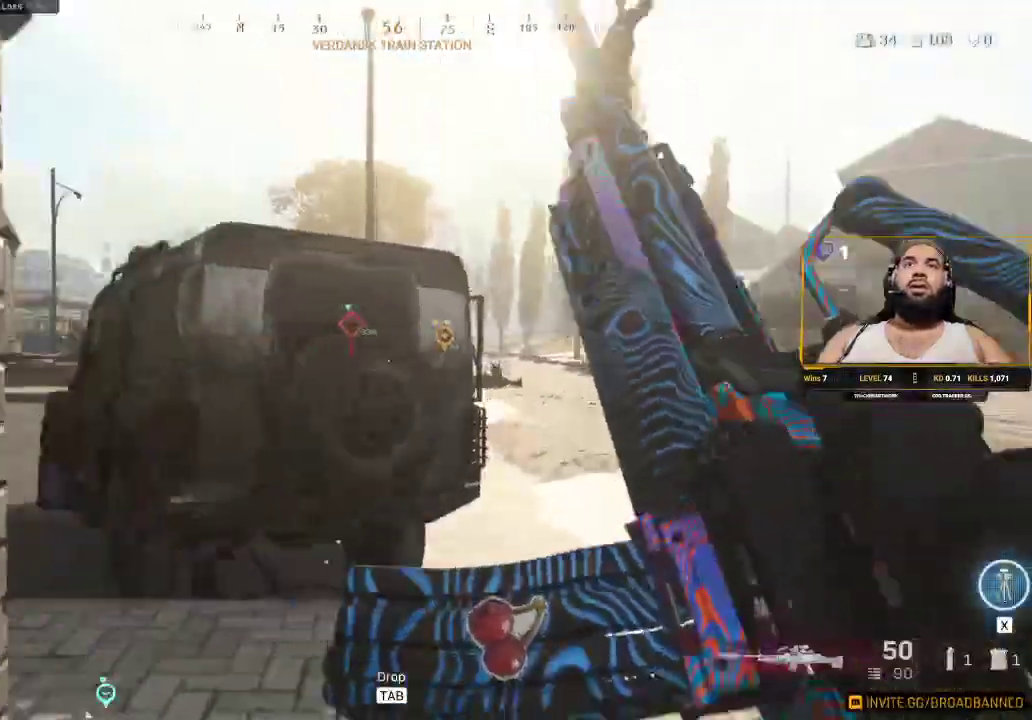
{"keys": [], "mouse": ["right"], "events": [[283, "mouse_right", "down"], [383, "d", "up"], [467, "w", "up"], [500, "shift", "up"]]}